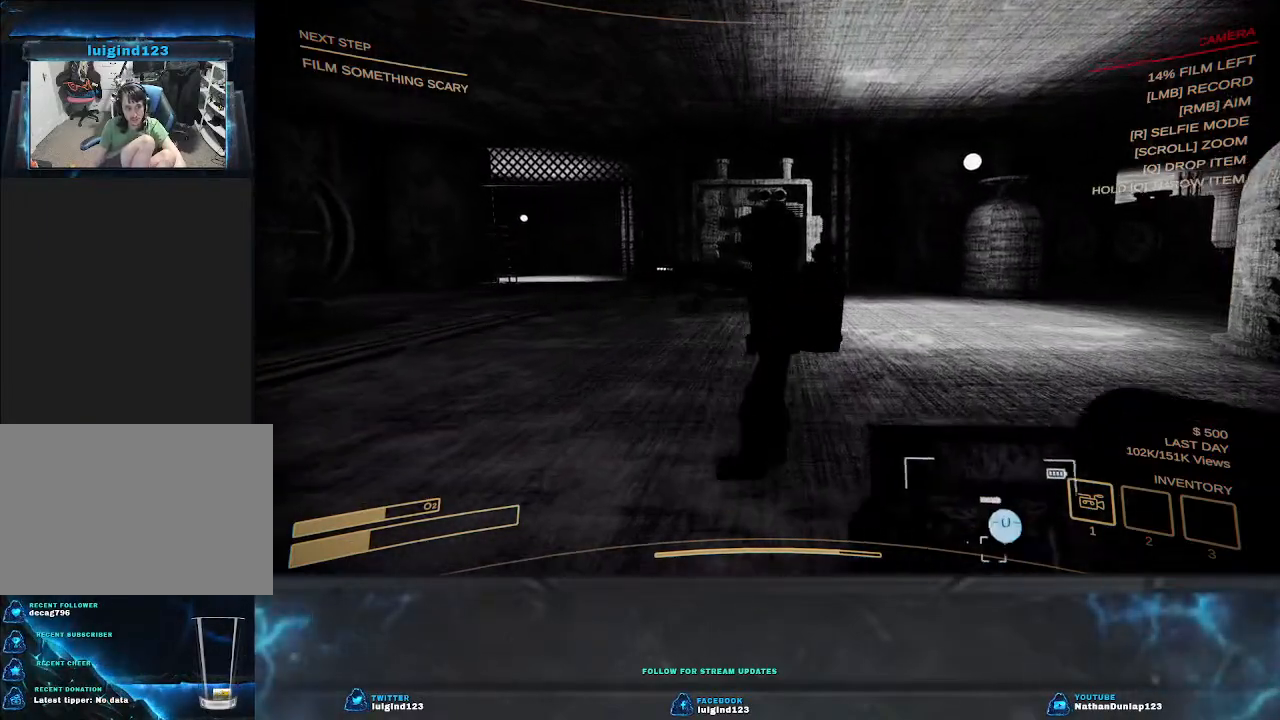
Gameplay with keyboard; each line is a JSON object with the keys held at the frame after it. "events" lists presses ("down") and releases ("up") of "a", "ctrl", "d", "e", "f", "q", "r", "s", "shift", "space", "tab" and "w" between this image and that frame as [ms after this image, input, new state], when the widget could be followed in between. No other keys are recorded. Mouse input is not recorded.
{"keys": ["w"], "events": []}
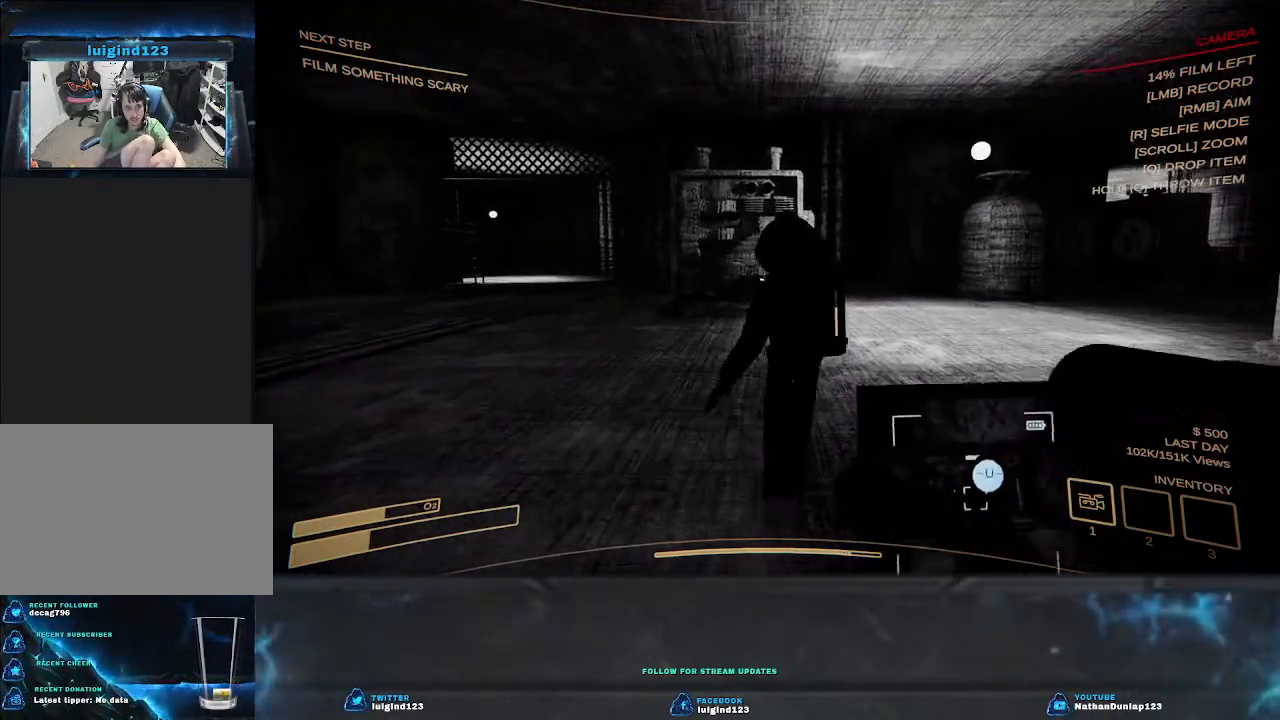
{"keys": ["w"], "events": []}
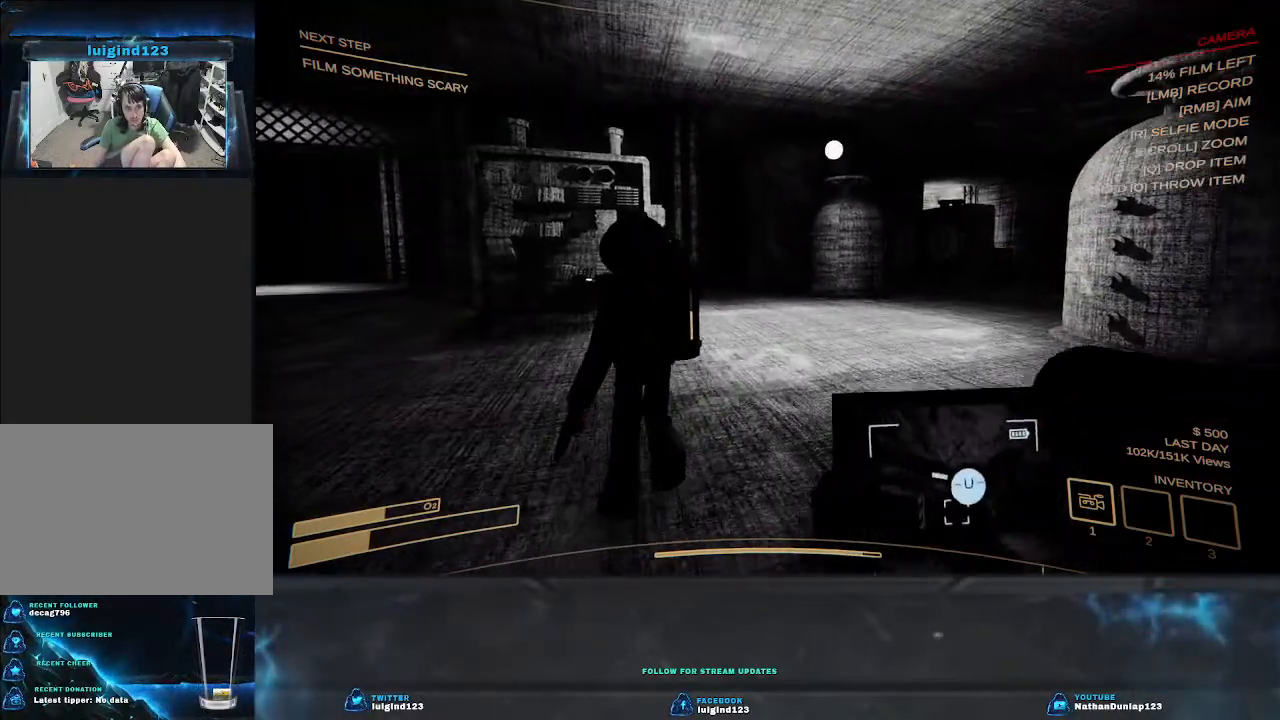
{"keys": ["w"], "events": [[200, "shift", "down"], [467, "shift", "up"]]}
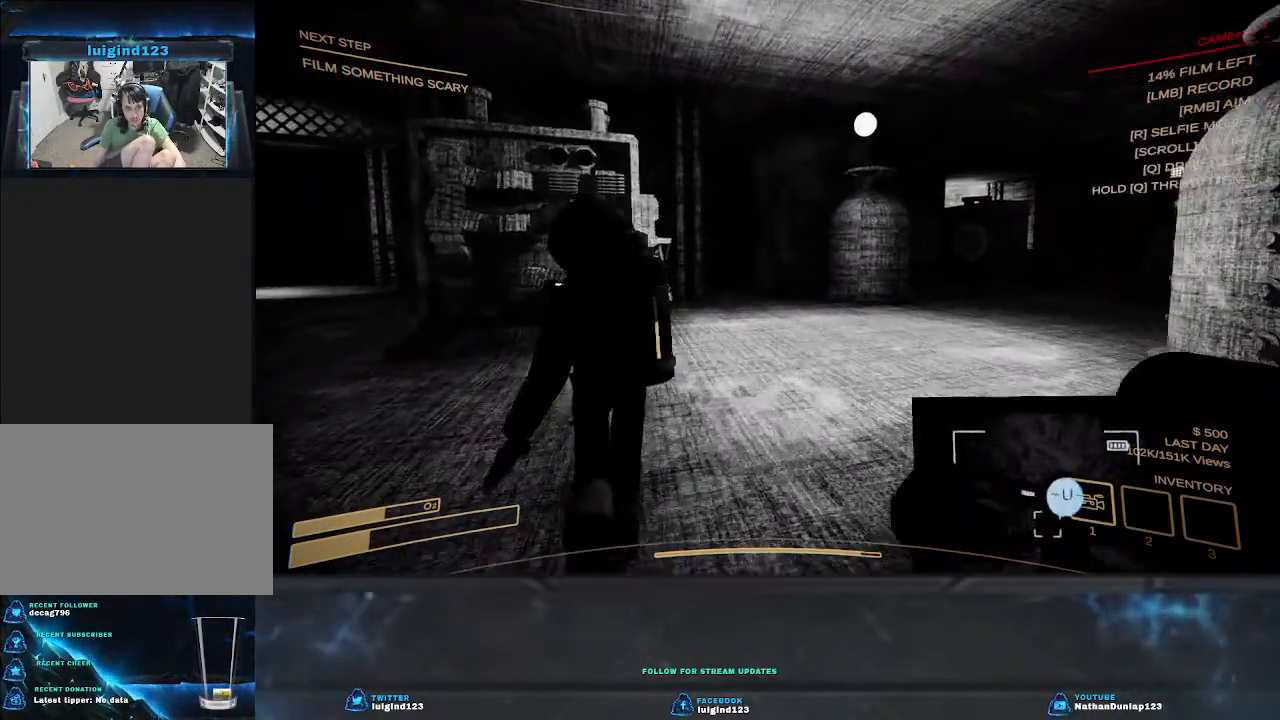
{"keys": ["w"], "events": []}
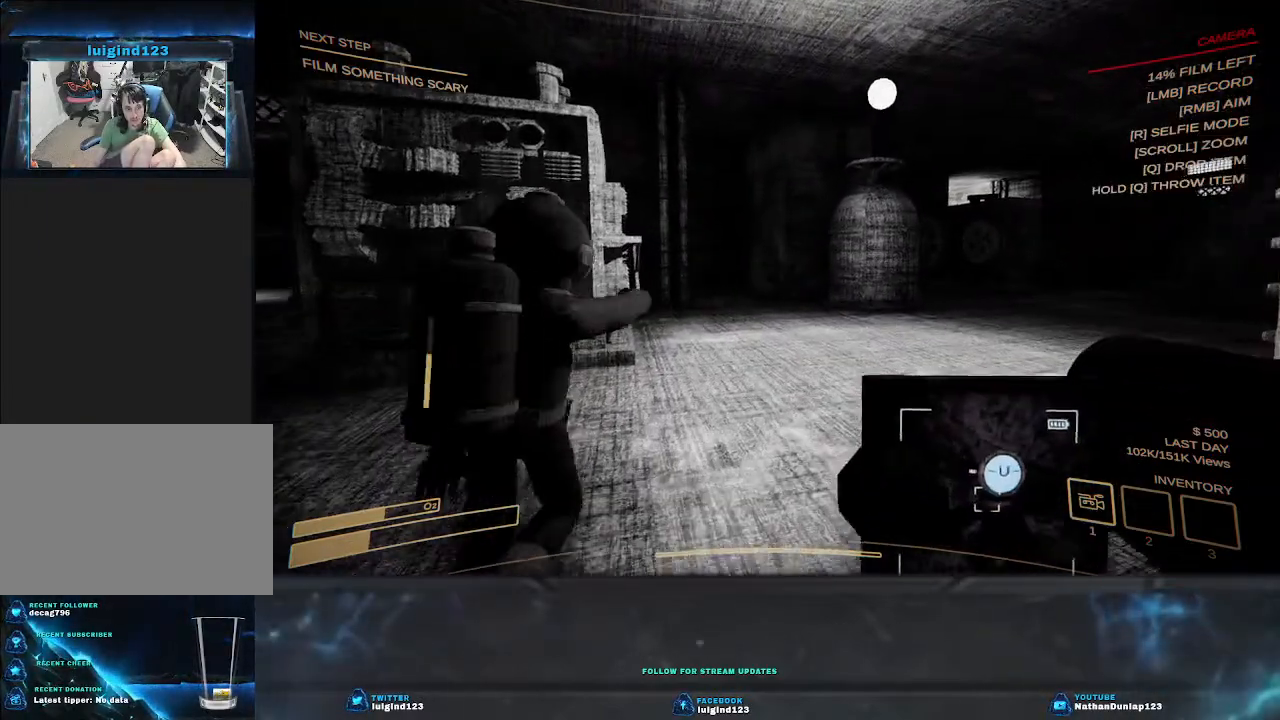
{"keys": ["w"], "events": []}
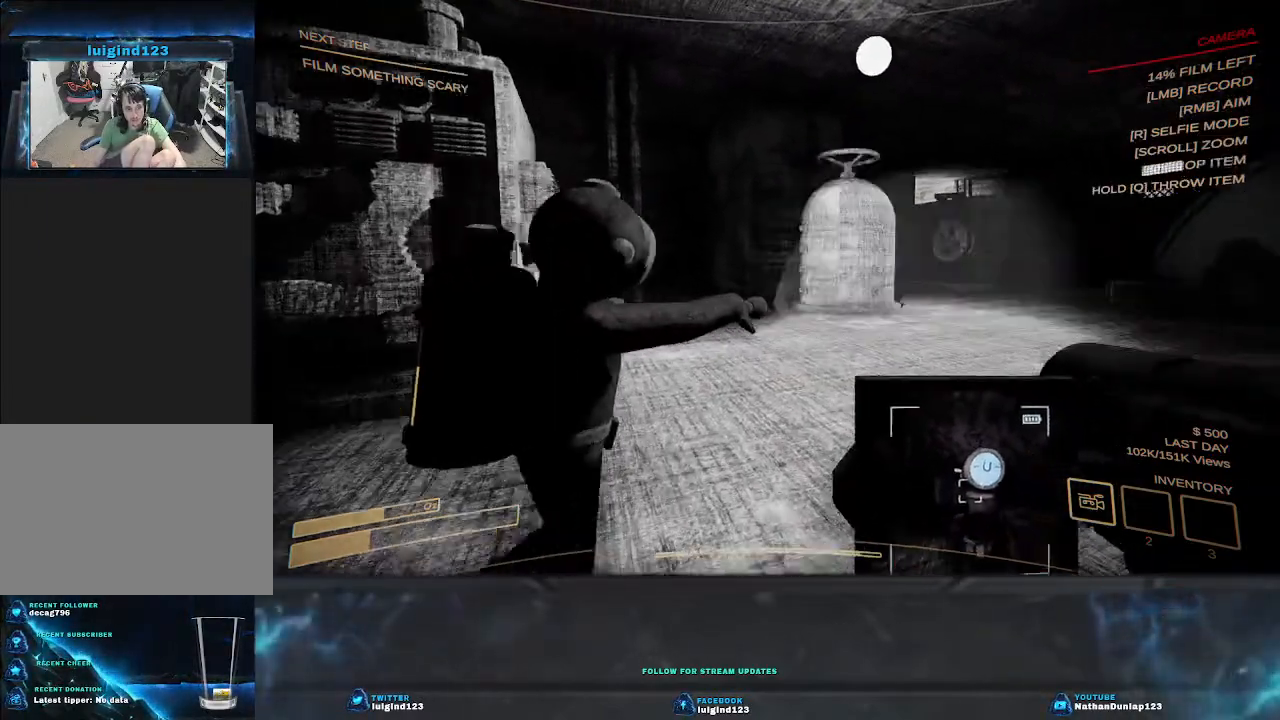
{"keys": ["d", "w"], "events": [[500, "d", "down"]]}
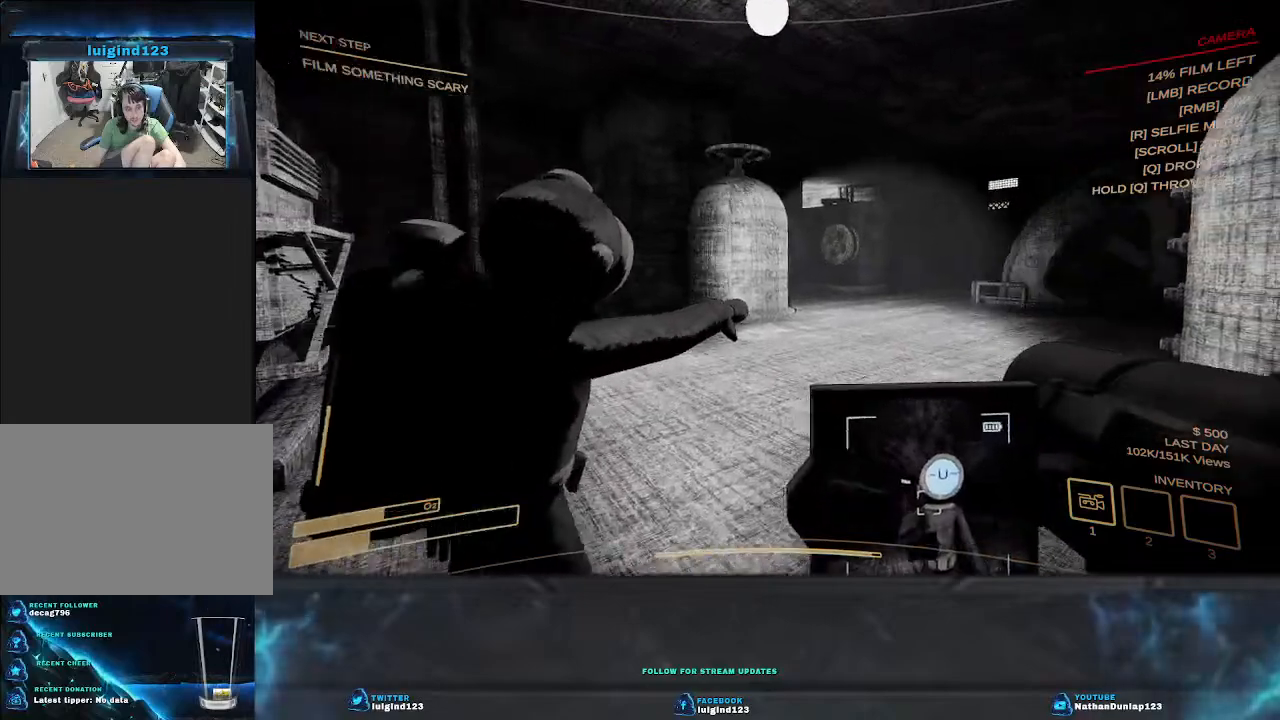
{"keys": ["w"], "events": [[167, "d", "up"]]}
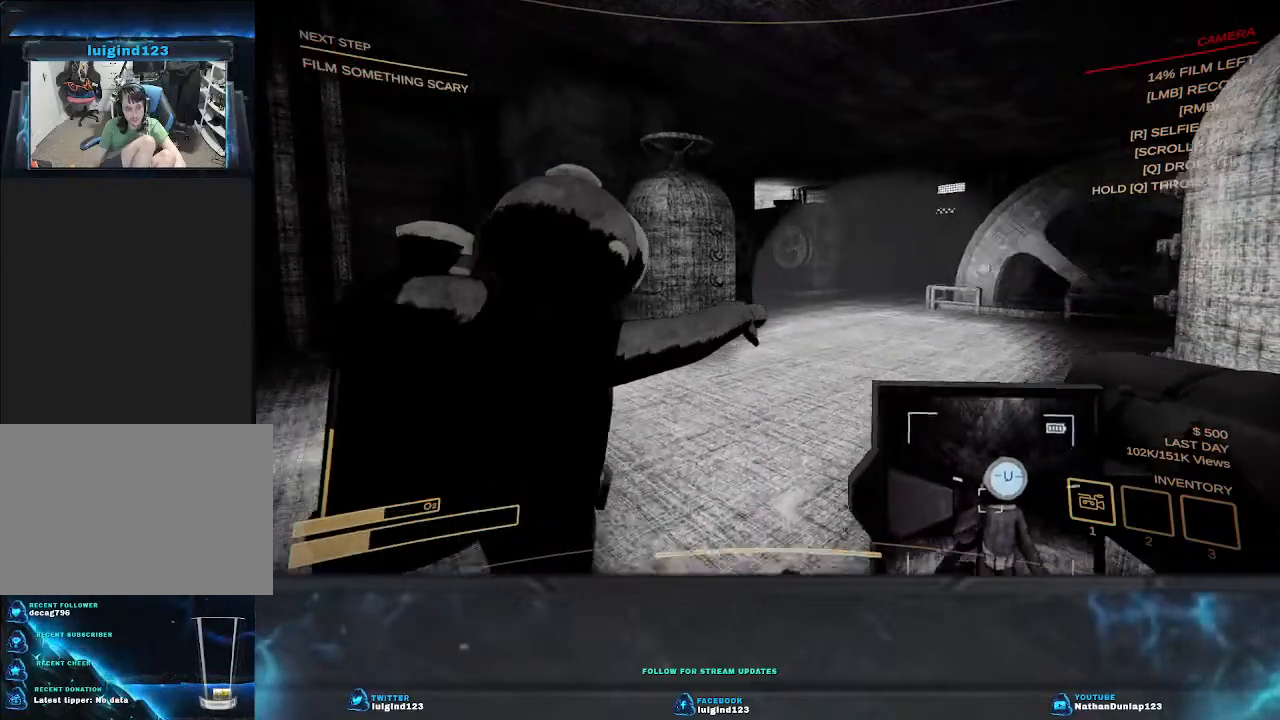
{"keys": ["d", "w"], "events": [[467, "d", "down"]]}
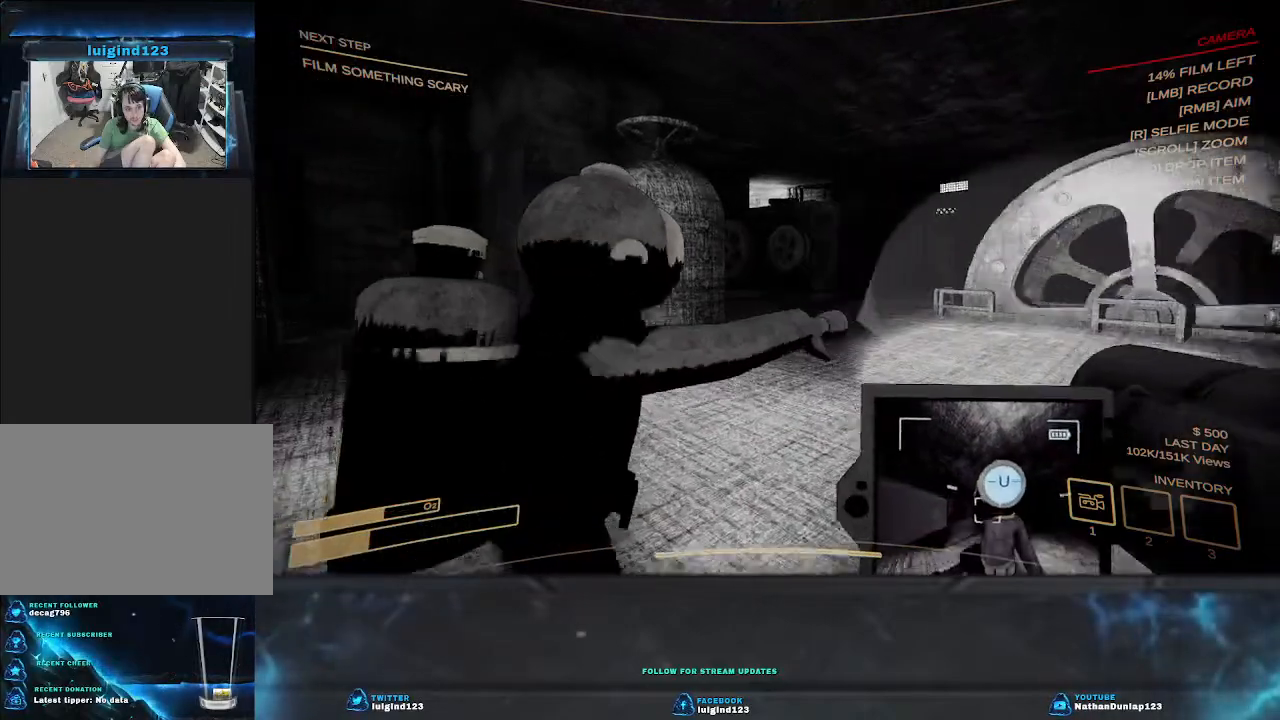
{"keys": ["w"], "events": [[300, "d", "up"]]}
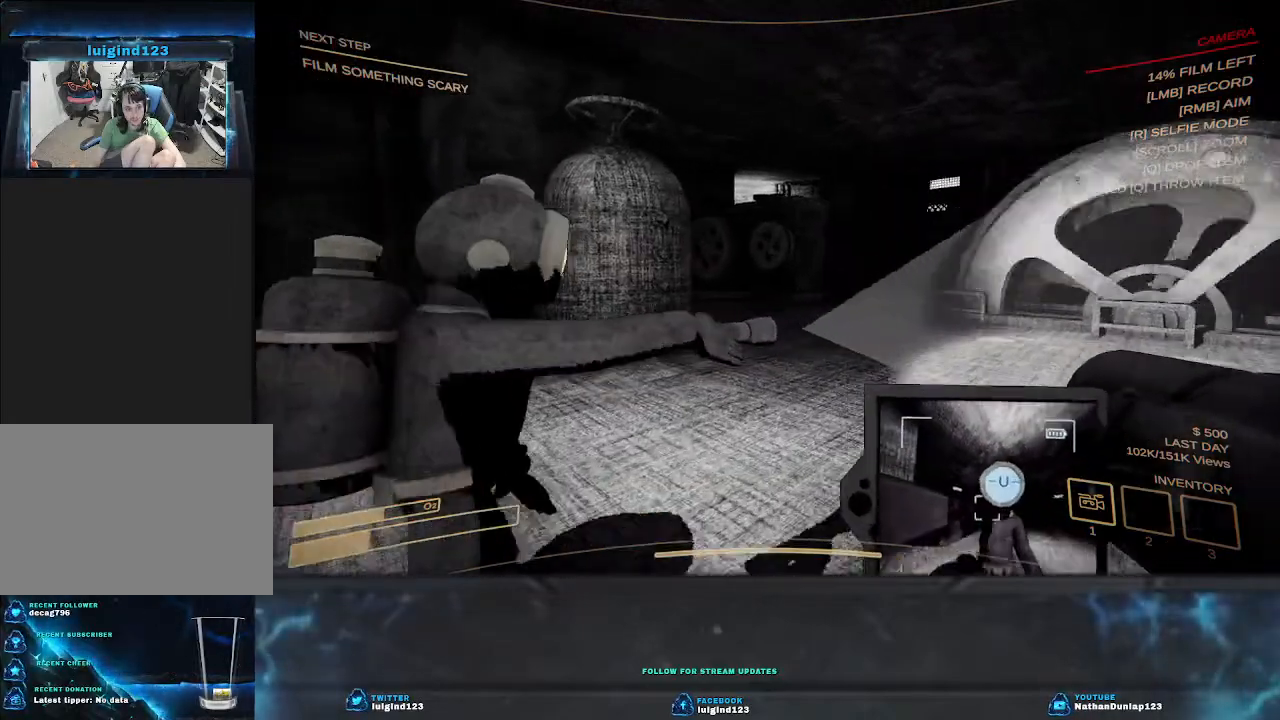
{"keys": ["r", "w"], "events": [[467, "r", "down"]]}
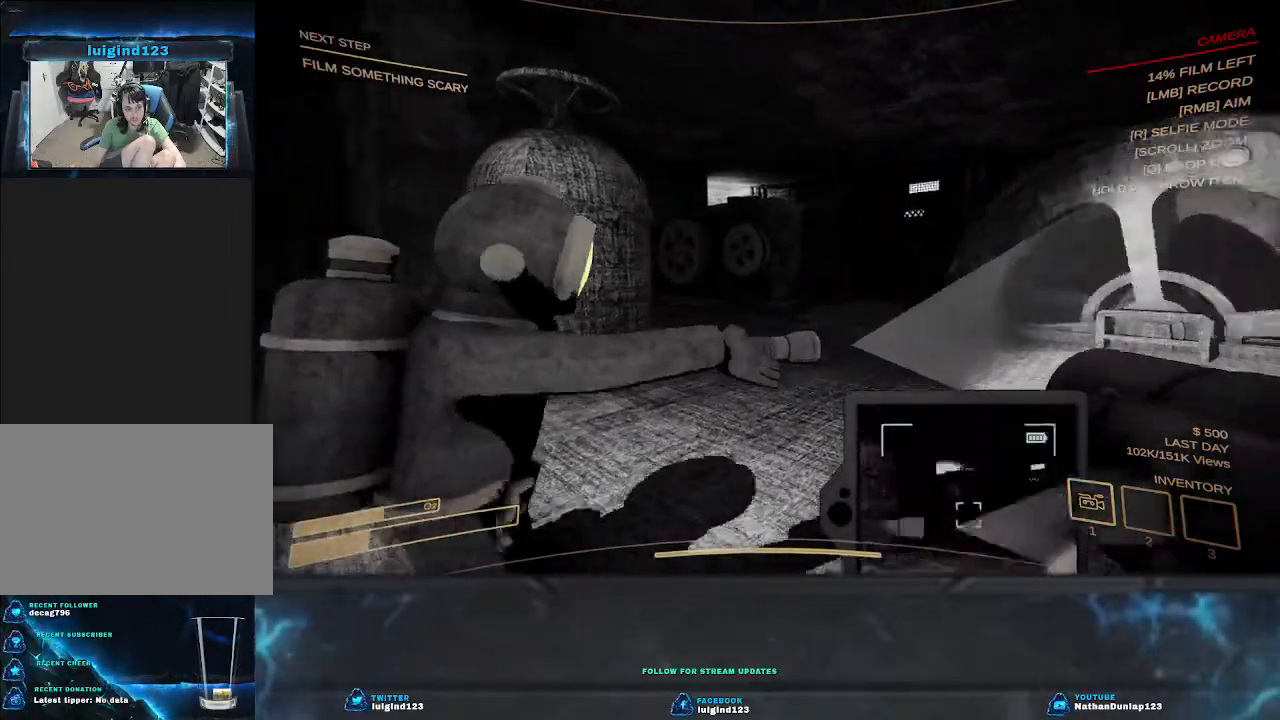
{"keys": ["w"], "events": [[134, "r", "up"]]}
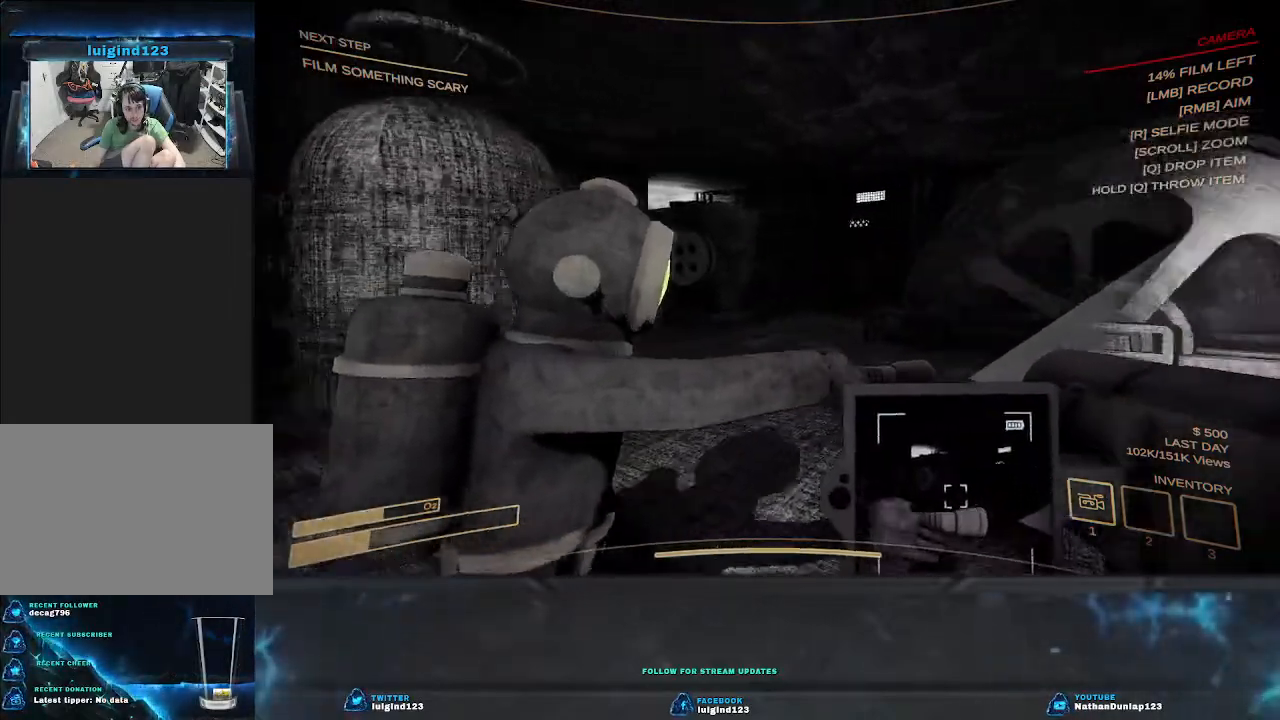
{"keys": [], "events": [[367, "w", "up"]]}
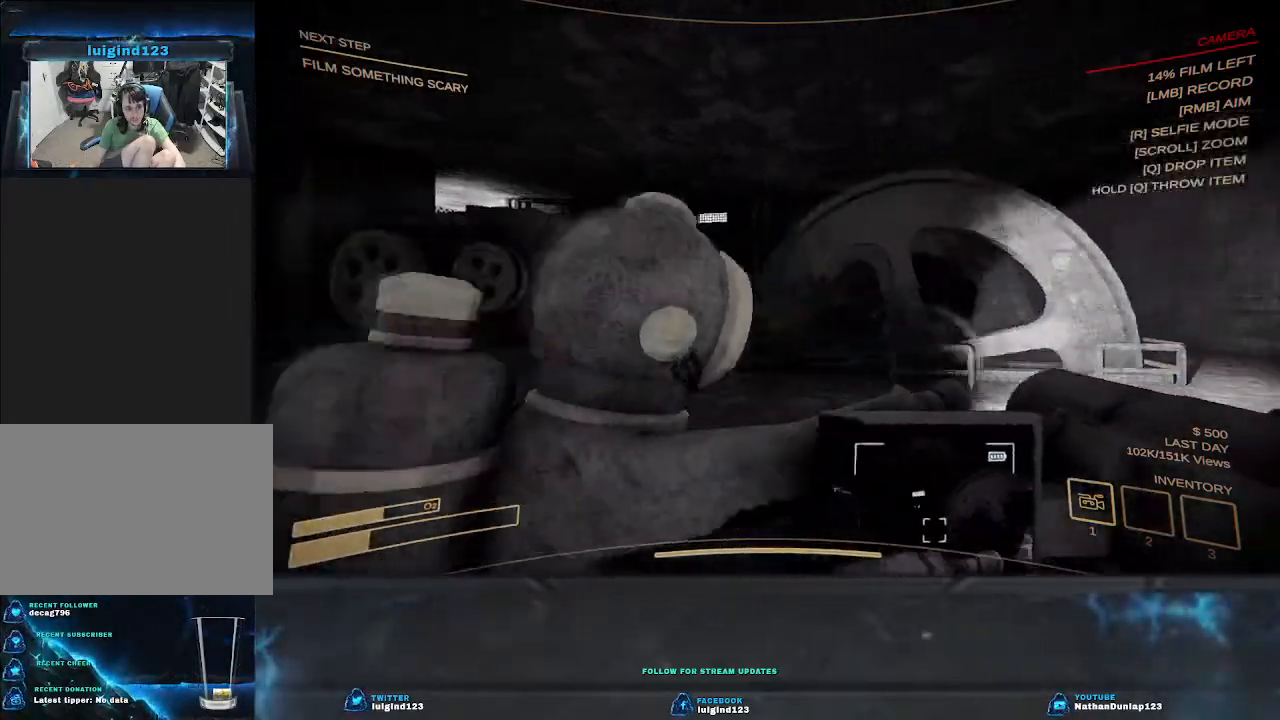
{"keys": ["a", "w"], "events": [[200, "a", "down"], [467, "w", "down"]]}
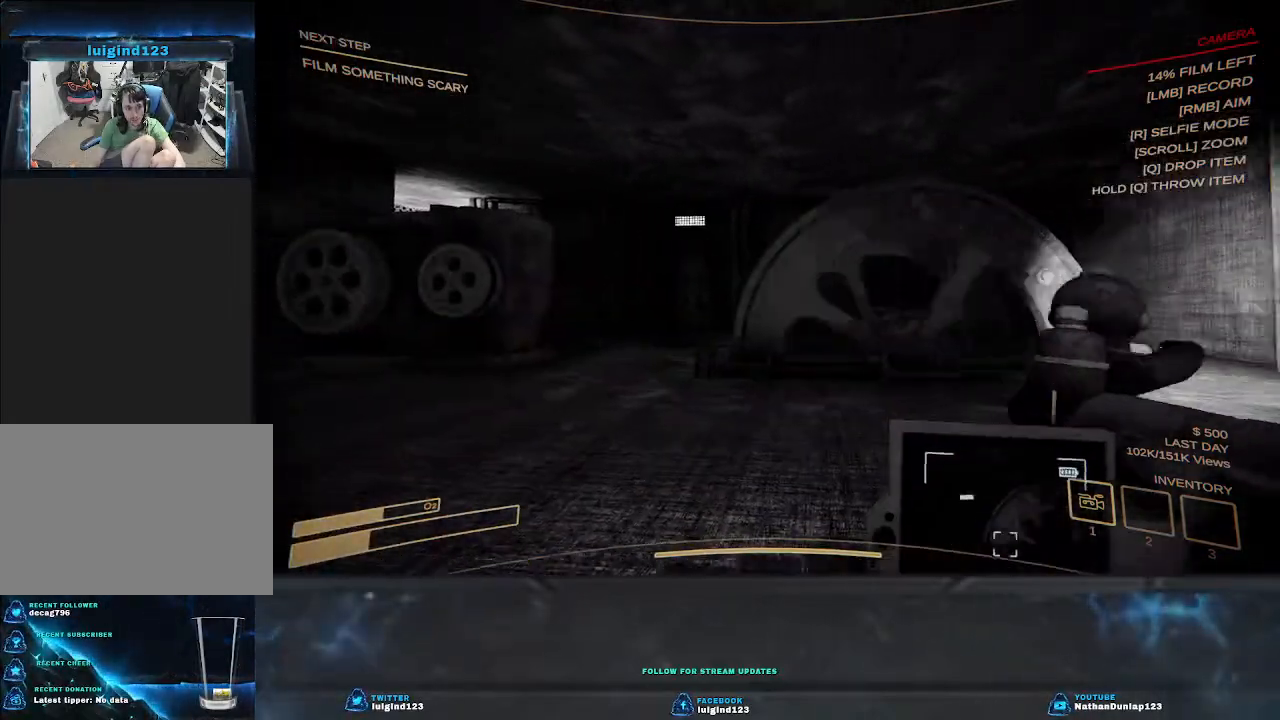
{"keys": ["a", "w"], "events": []}
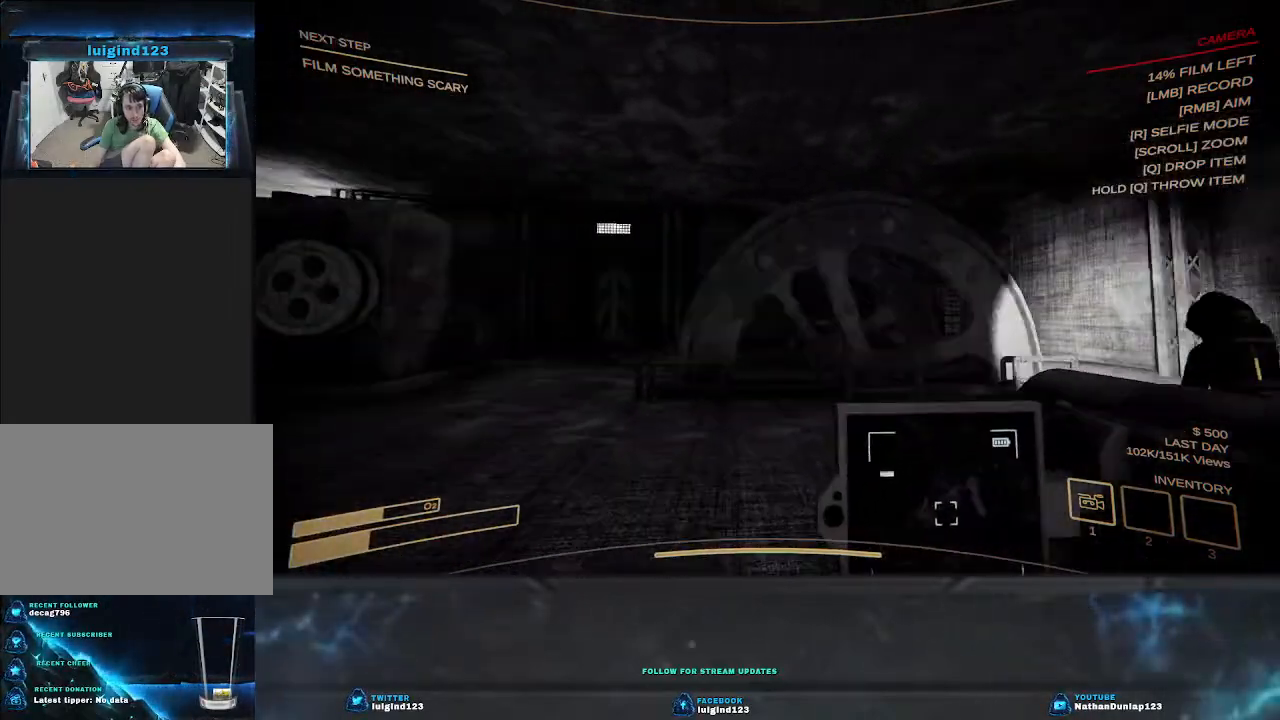
{"keys": ["a", "w"], "events": []}
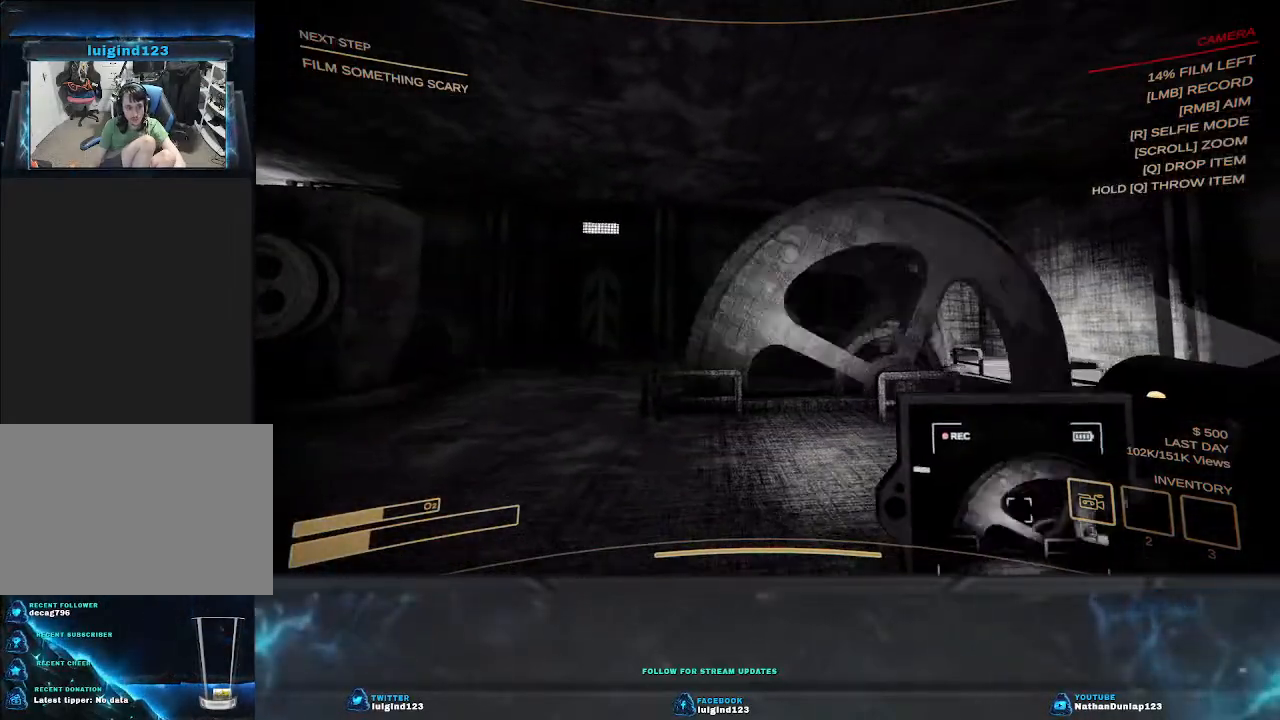
{"keys": ["a", "w"], "events": []}
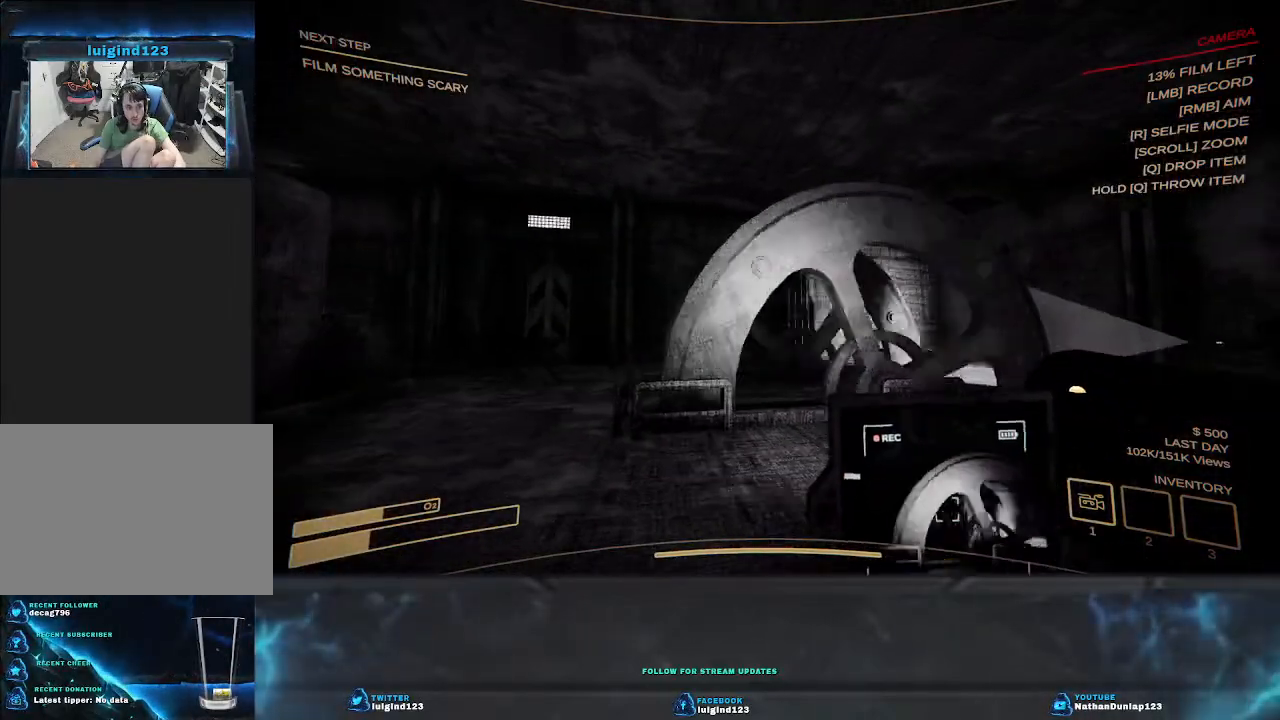
{"keys": ["a", "w"], "events": []}
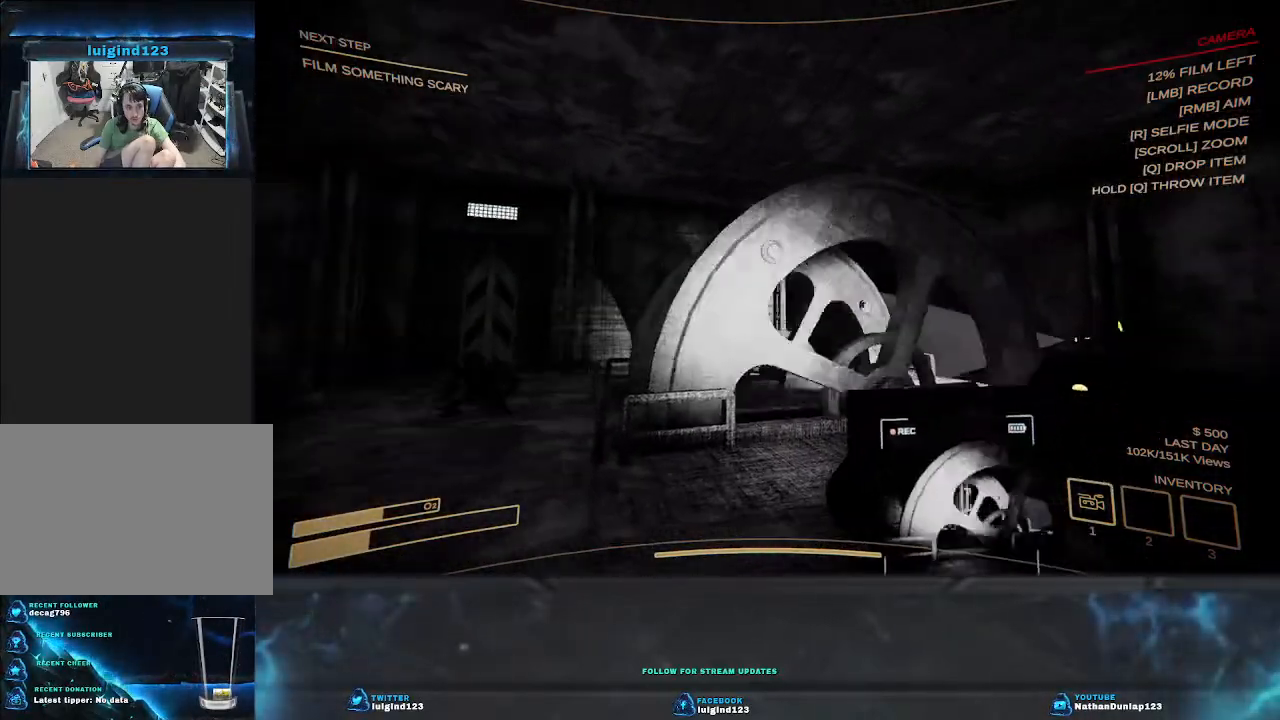
{"keys": ["a", "w"], "events": []}
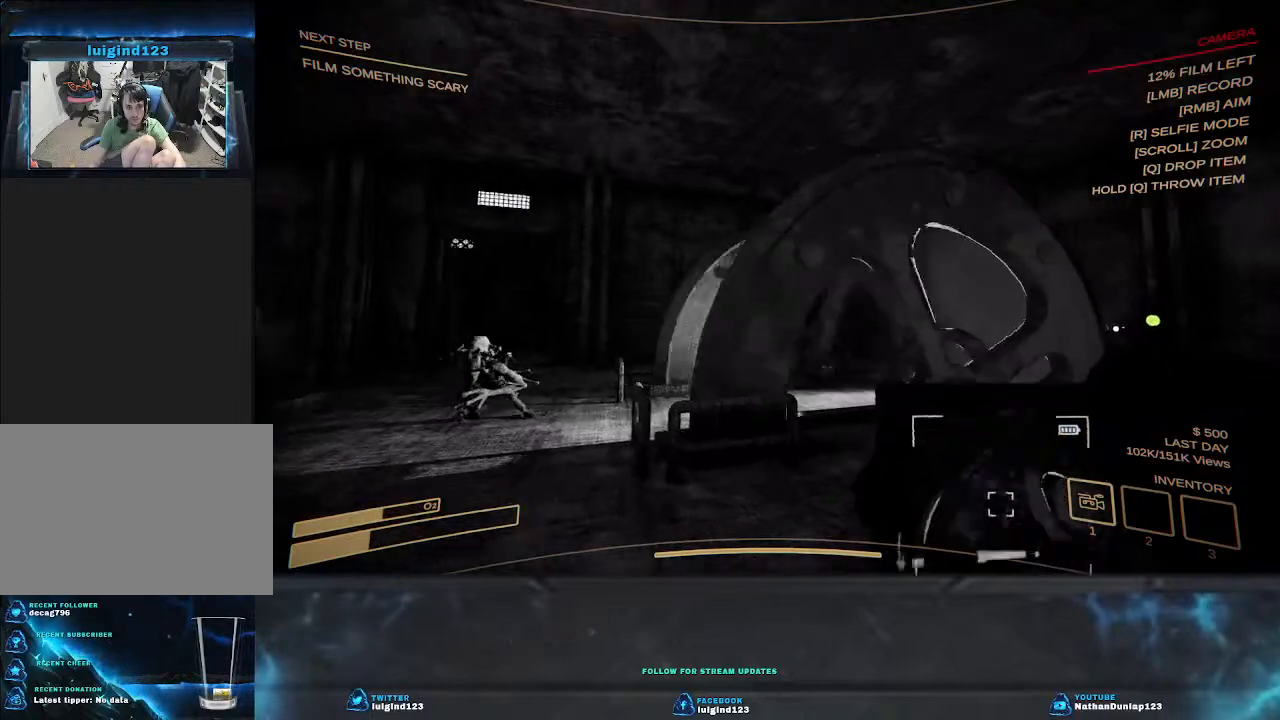
{"keys": ["d"], "events": [[167, "a", "up"], [334, "w", "up"], [434, "d", "down"]]}
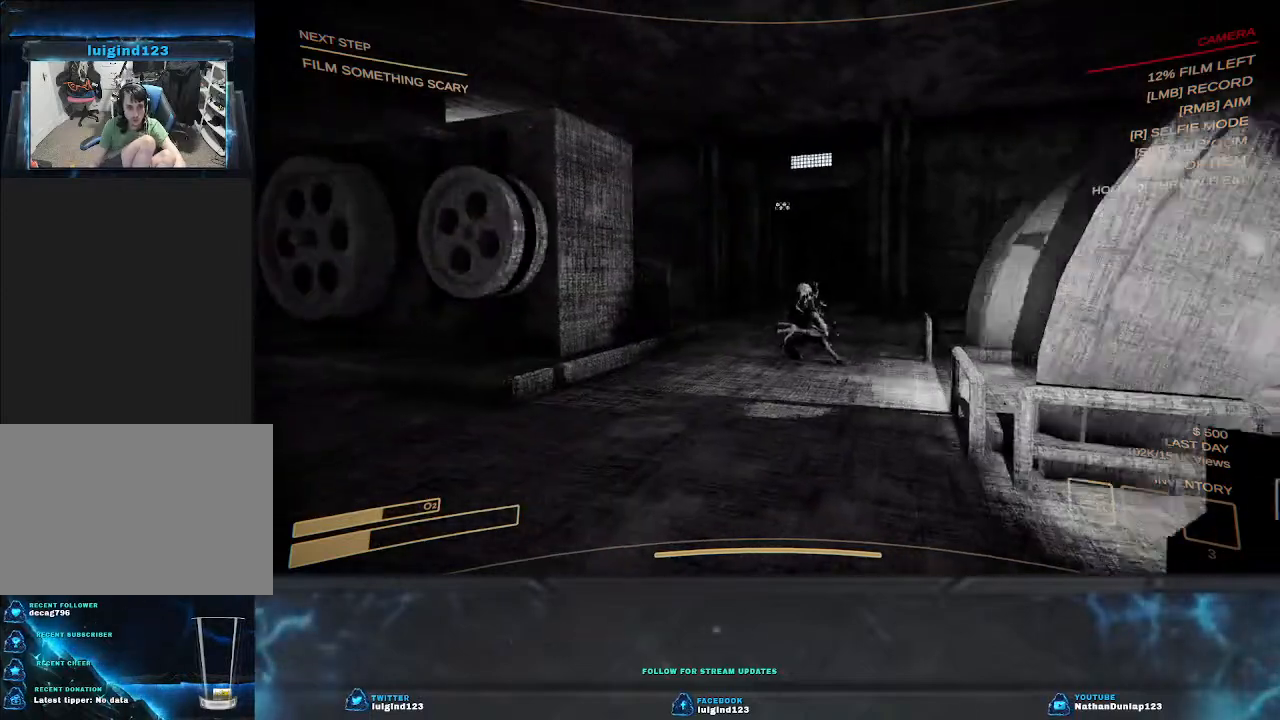
{"keys": ["d", "s"], "events": [[334, "s", "down"]]}
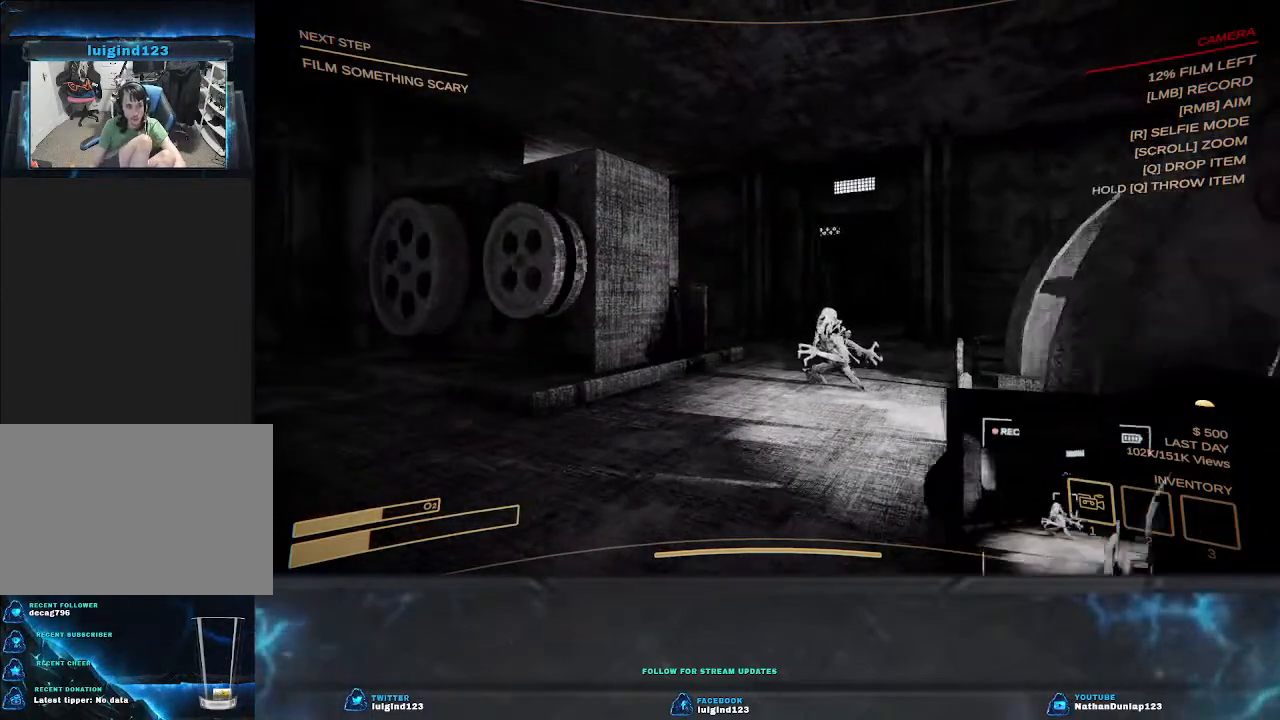
{"keys": ["d", "s"], "events": []}
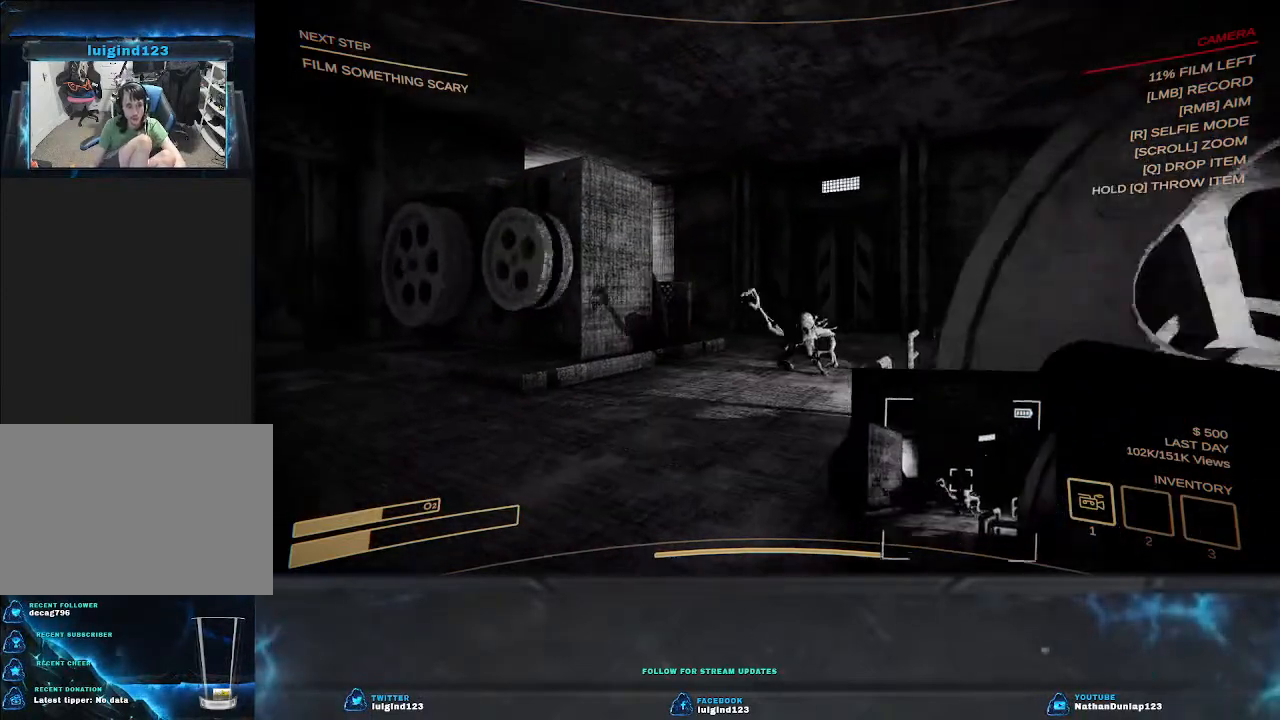
{"keys": ["shift", "w"], "events": [[67, "s", "up"], [134, "shift", "down"], [234, "w", "down"], [467, "d", "up"]]}
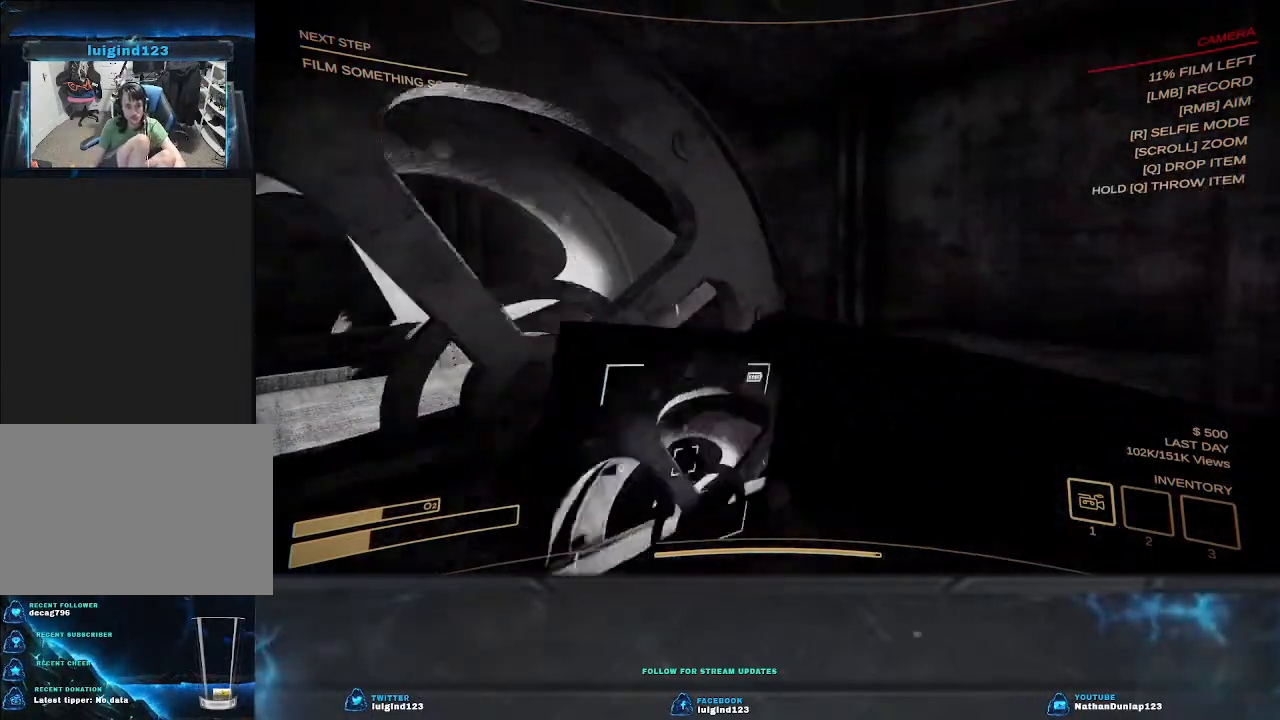
{"keys": ["d", "shift", "w"], "events": [[367, "d", "down"]]}
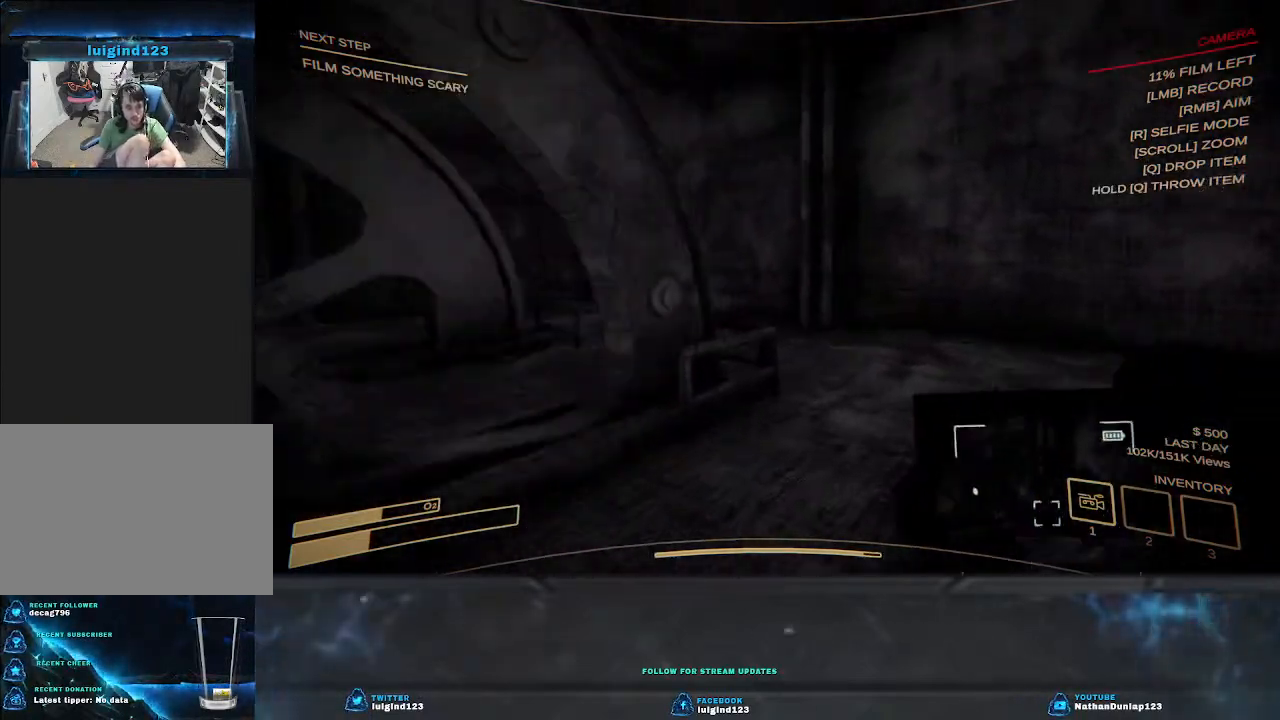
{"keys": ["shift", "w"], "events": [[267, "d", "up"]]}
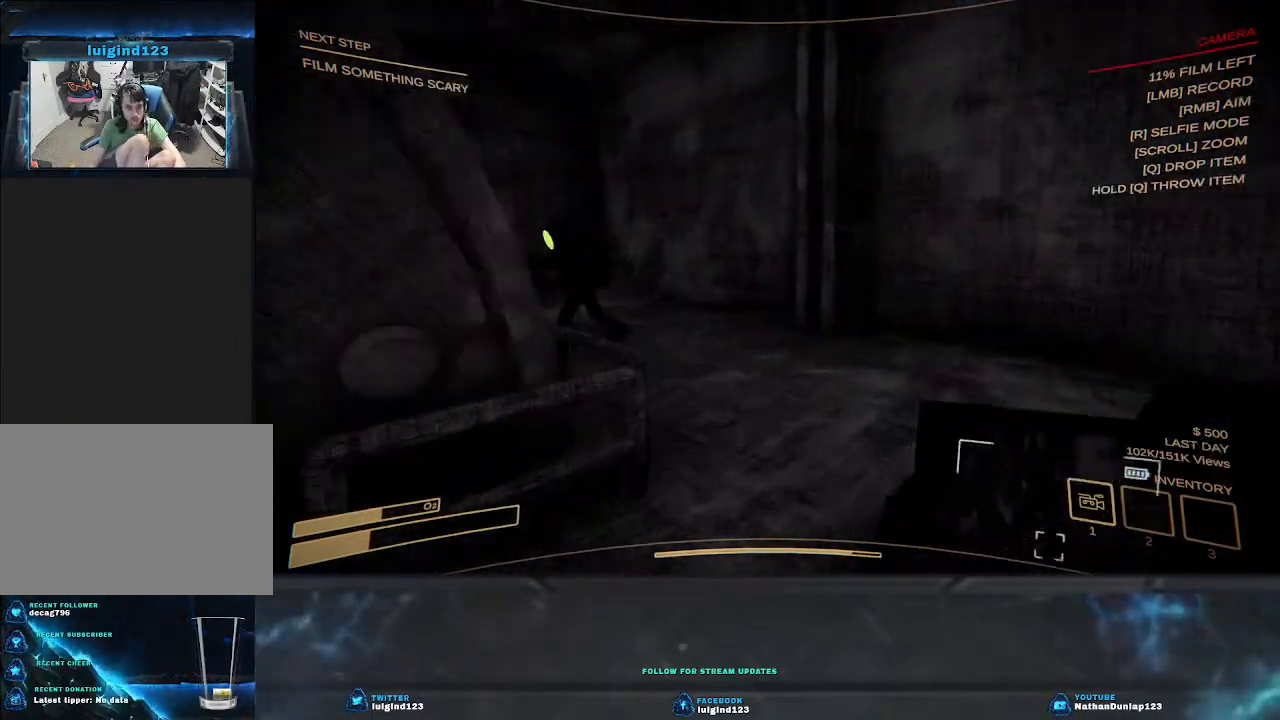
{"keys": ["d", "shift", "w"], "events": [[234, "d", "down"]]}
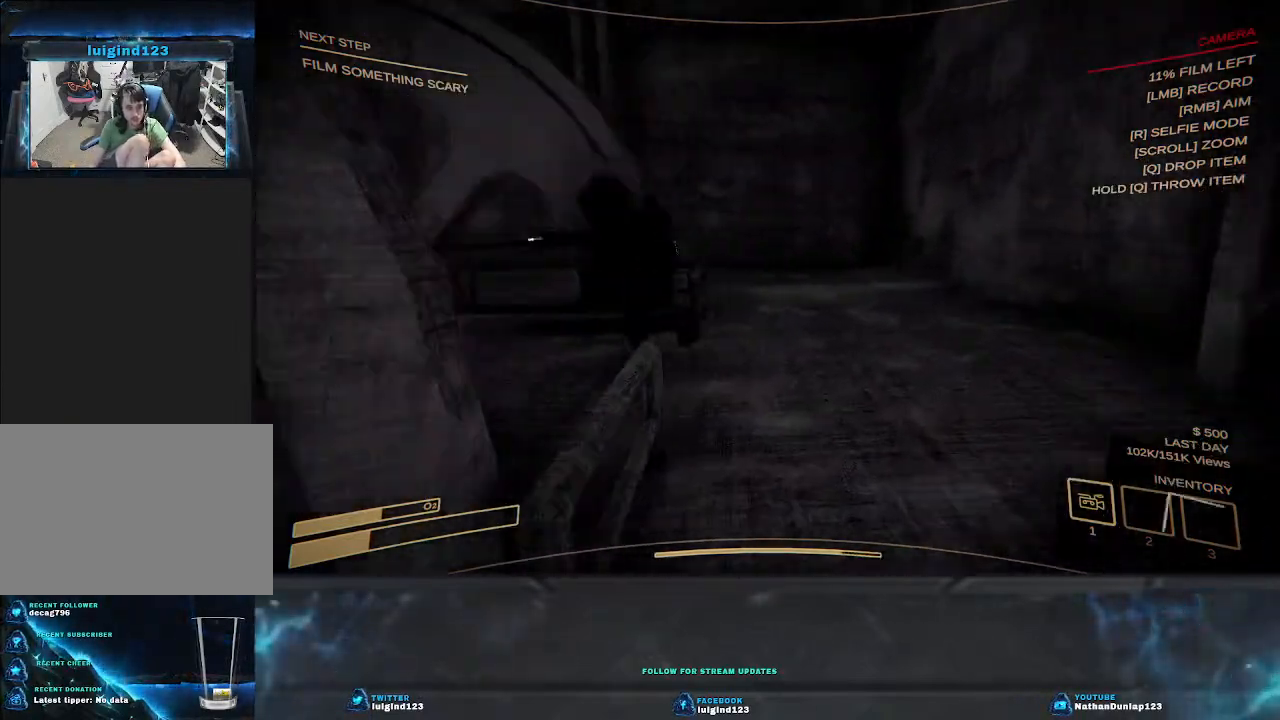
{"keys": ["d", "shift", "w"], "events": []}
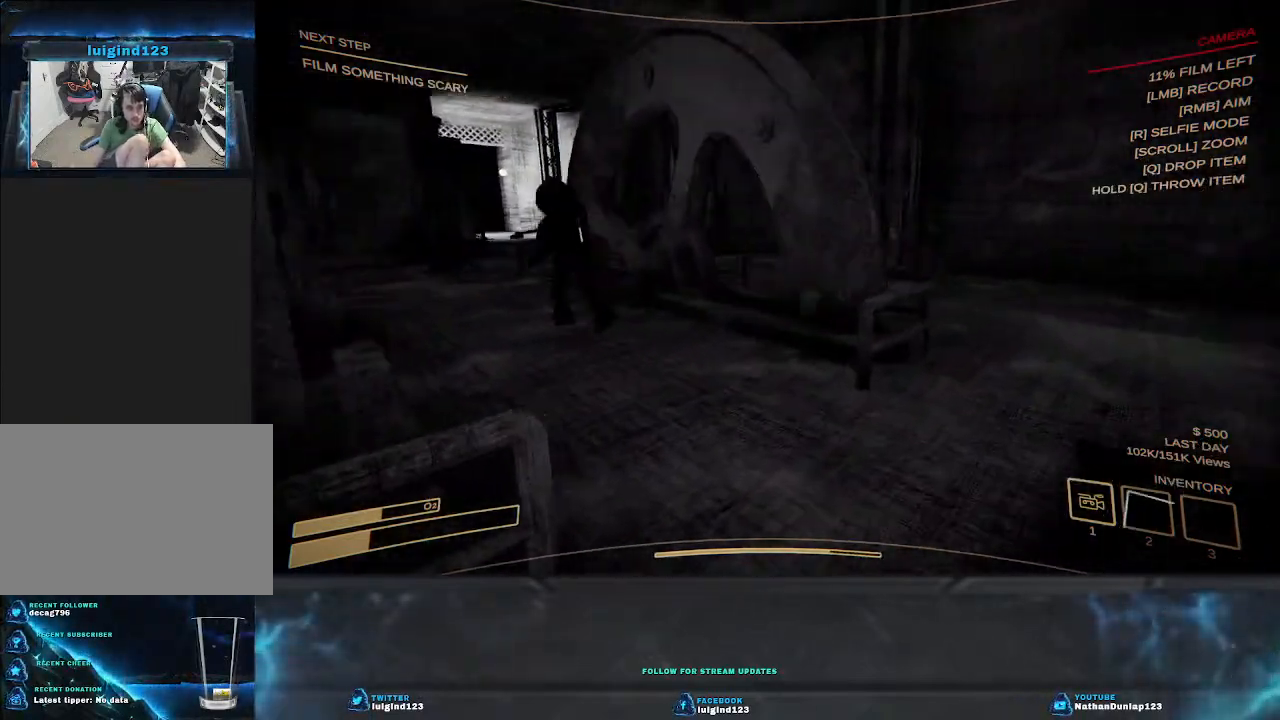
{"keys": ["d", "shift", "w"], "events": []}
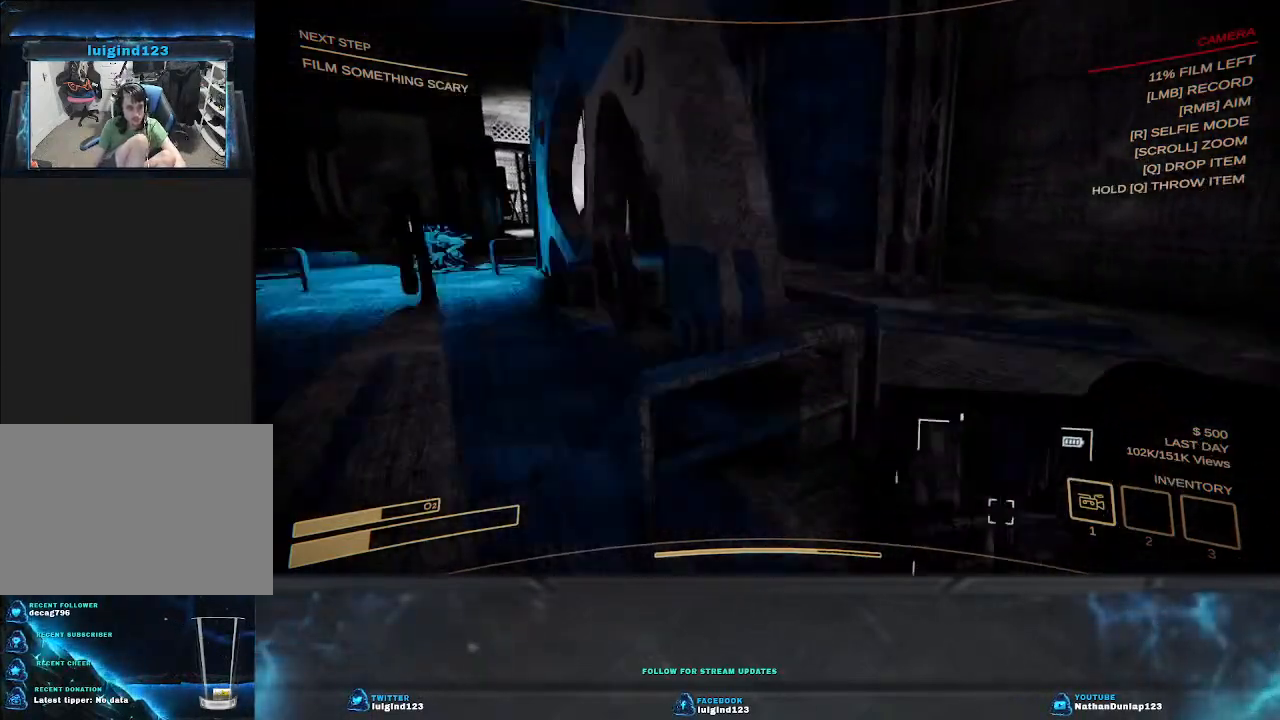
{"keys": ["d", "shift", "w"], "events": []}
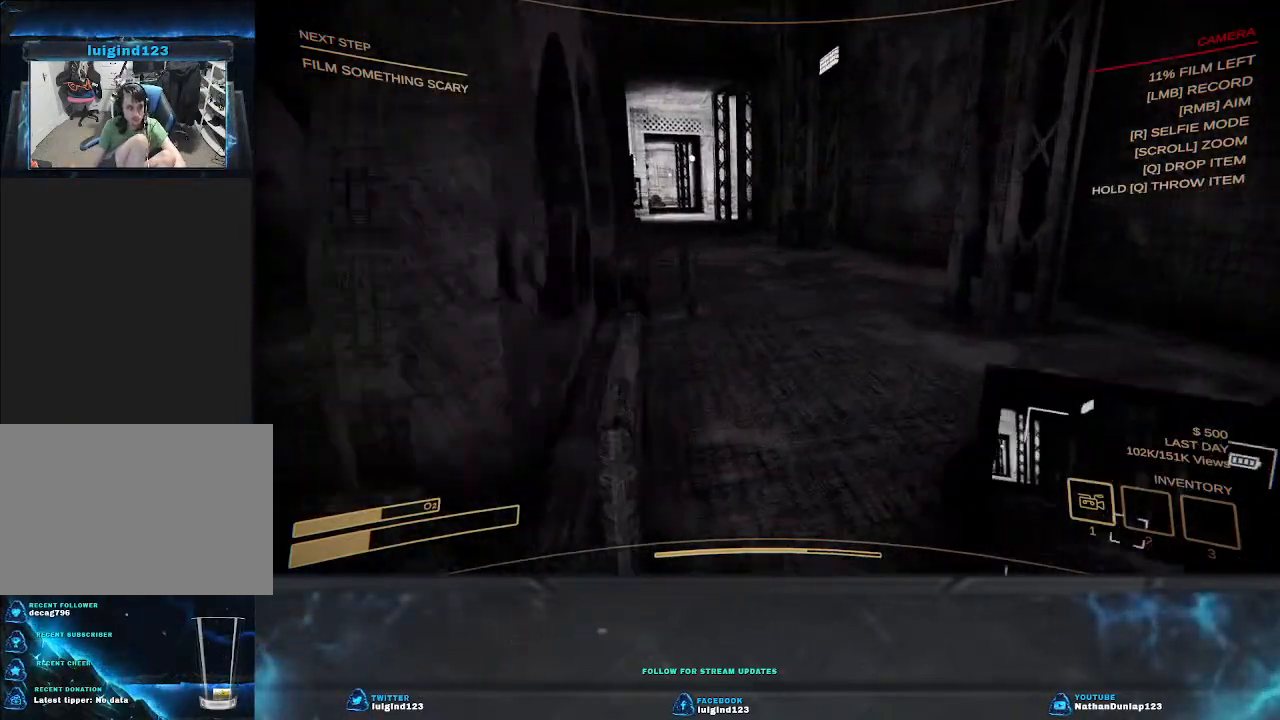
{"keys": ["shift", "w"], "events": [[234, "d", "up"]]}
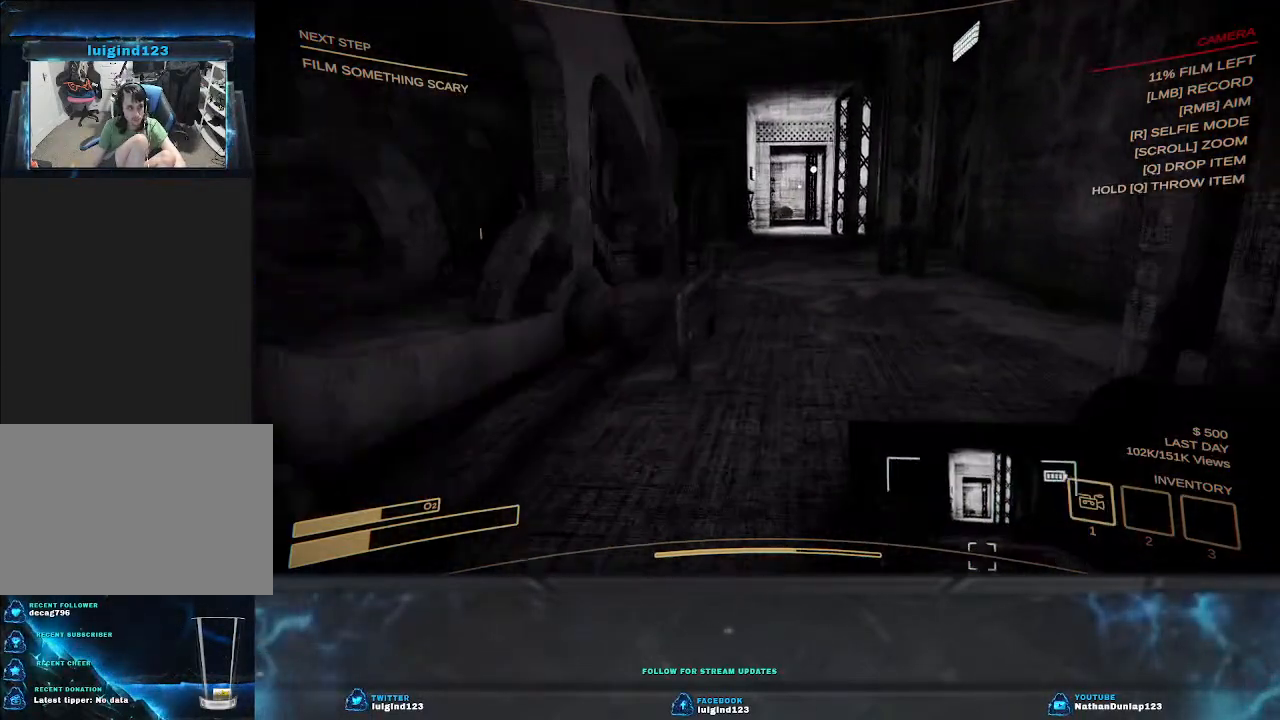
{"keys": ["d", "shift", "w"], "events": [[267, "d", "down"]]}